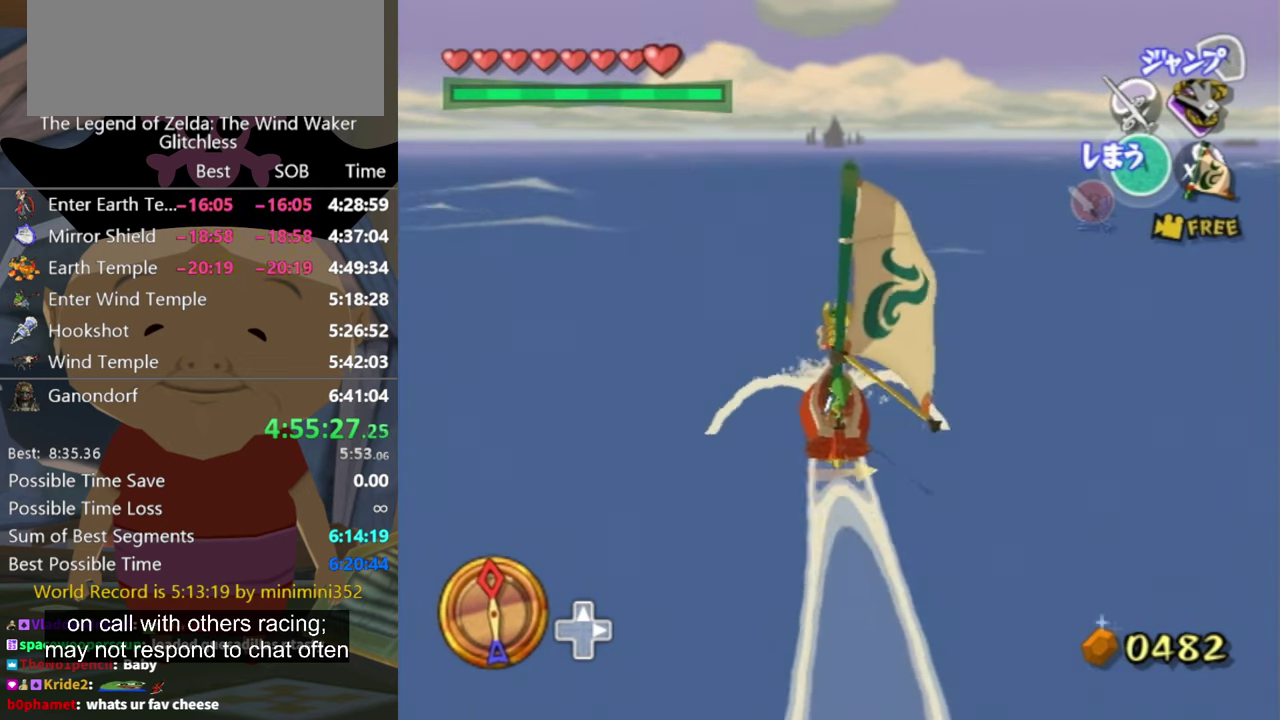
Gameplay with a controller (Nintendo layout); each line is a JSON object with the inputs held at the frame after it. "events" lists button and stick changes between this image and that frame as [ms after this image, input, new state], when the widget could be followed in between. Not read: L3 R3.
{"buttons": [], "left_stick": "center", "right_stick": "center", "events": [[333, "A", "down"], [400, "A", "up"]]}
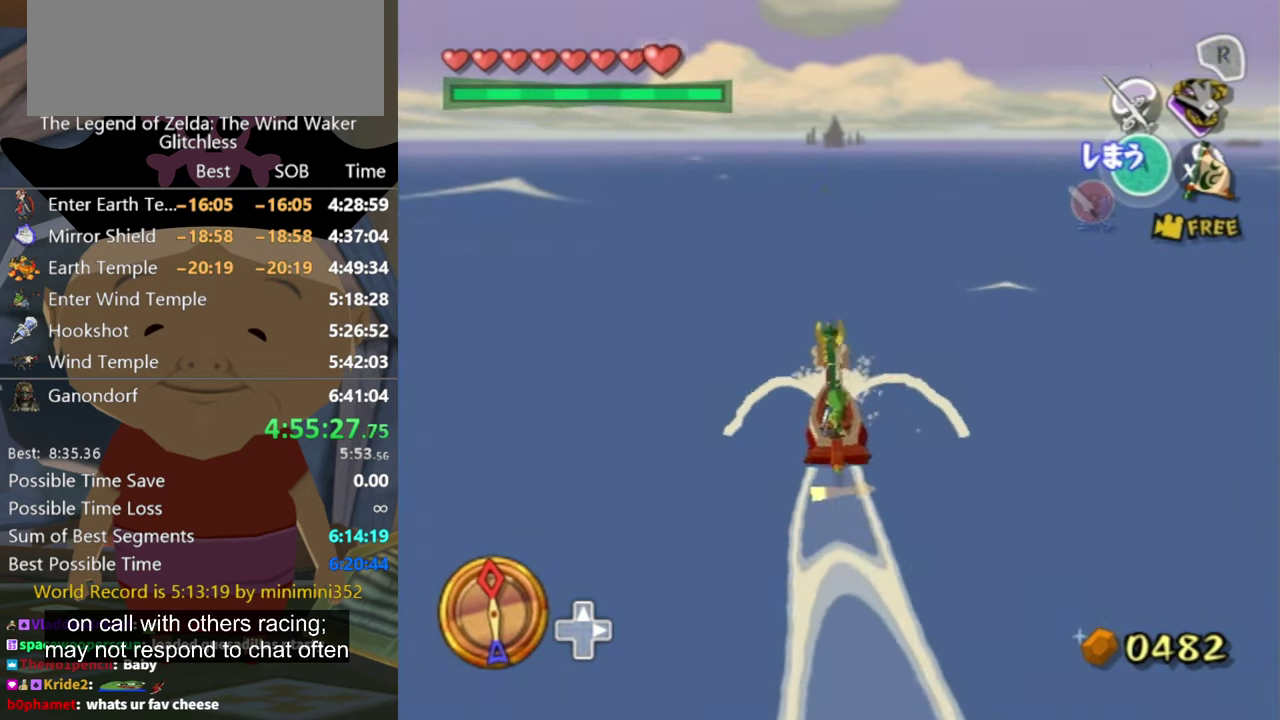
{"buttons": [], "left_stick": "center", "right_stick": "center", "events": [[67, "X", "down"], [133, "X", "up"], [133, "left_stick", "right"], [233, "left_stick", "center"]]}
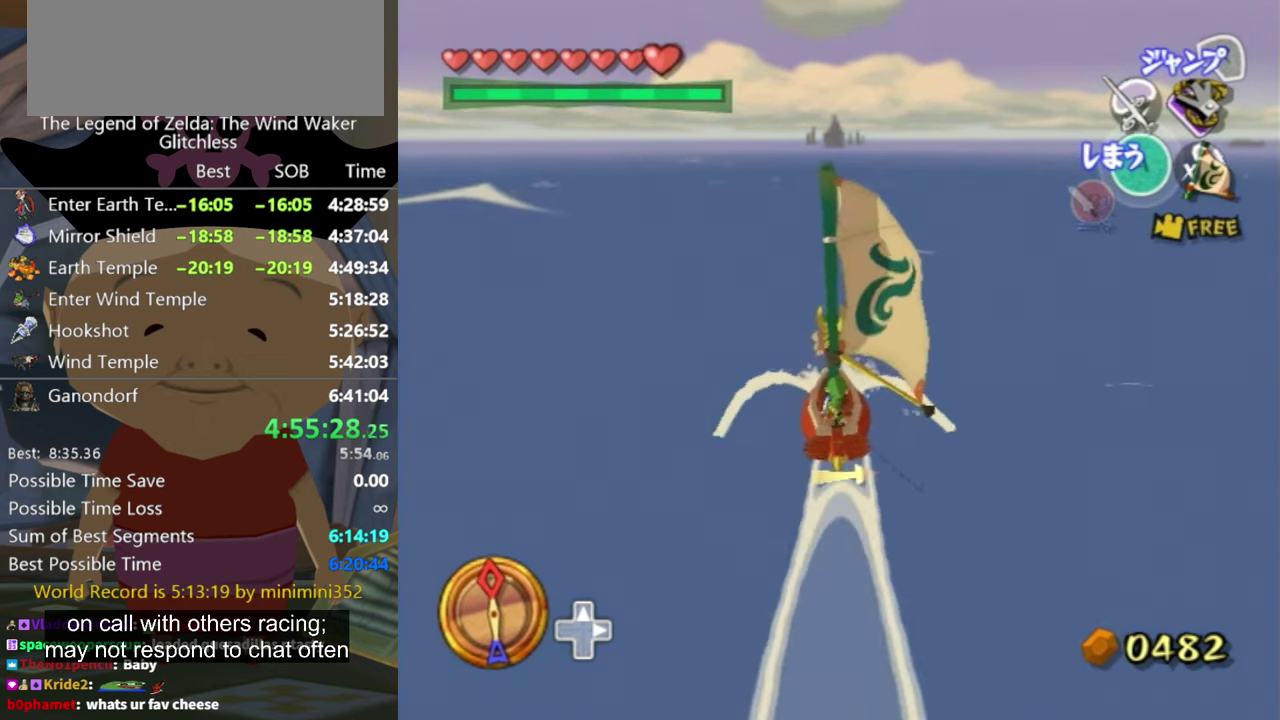
{"buttons": ["X"], "left_stick": "center", "right_stick": "center", "events": [[200, "A", "down"], [267, "A", "up"], [433, "X", "down"]]}
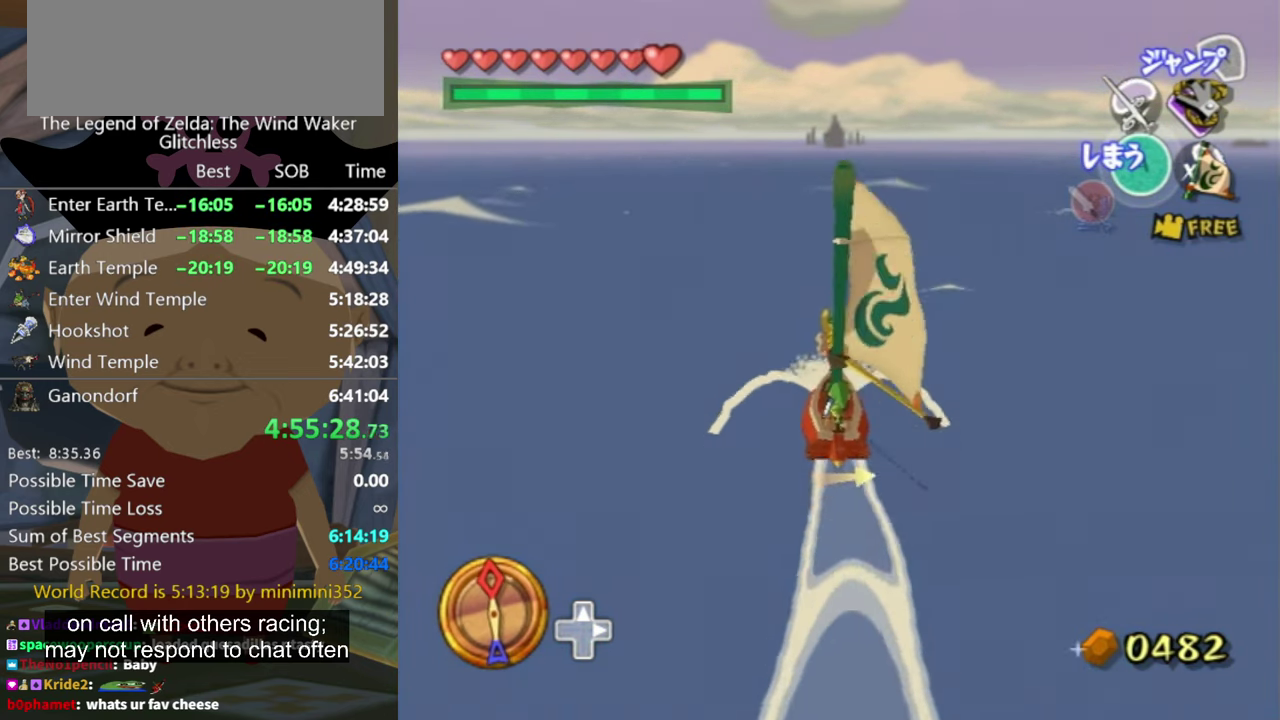
{"buttons": [], "left_stick": "center", "right_stick": "center", "events": [[67, "X", "up"]]}
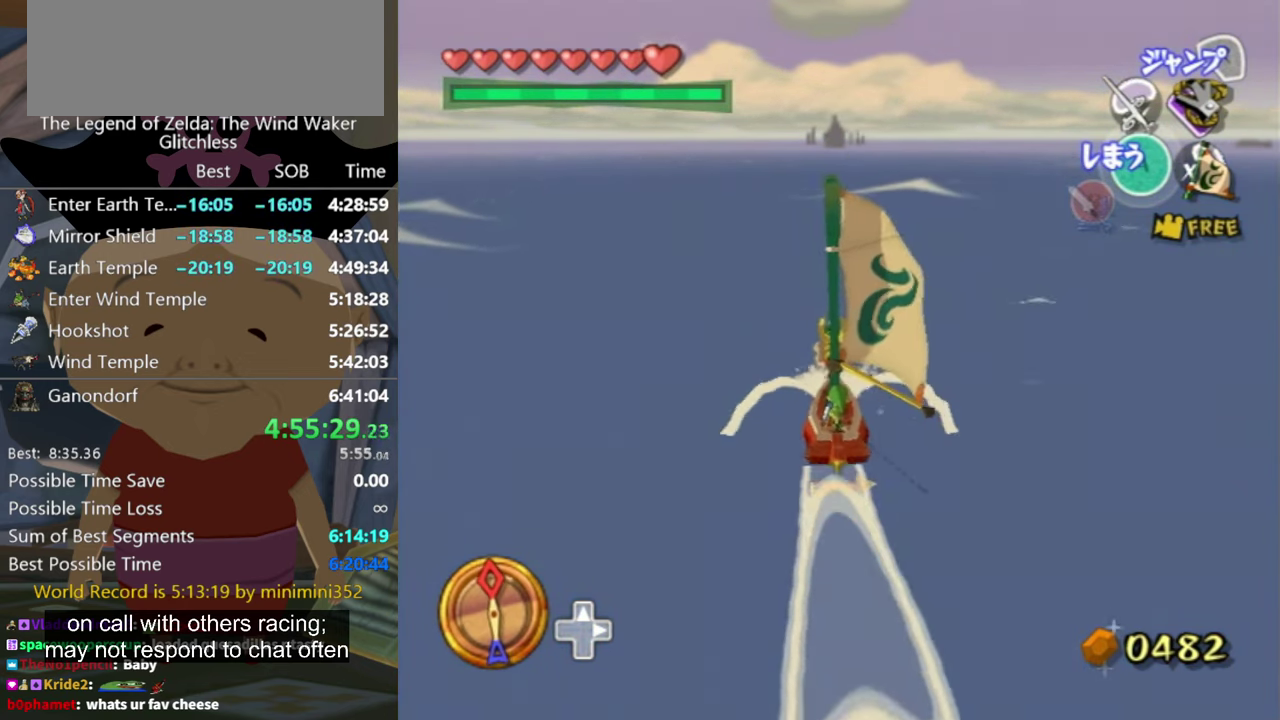
{"buttons": [], "left_stick": "center", "right_stick": "center", "events": [[67, "A", "down"], [167, "A", "up"], [267, "left_stick", "right"], [333, "X", "down"], [400, "X", "up"], [400, "left_stick", "center"]]}
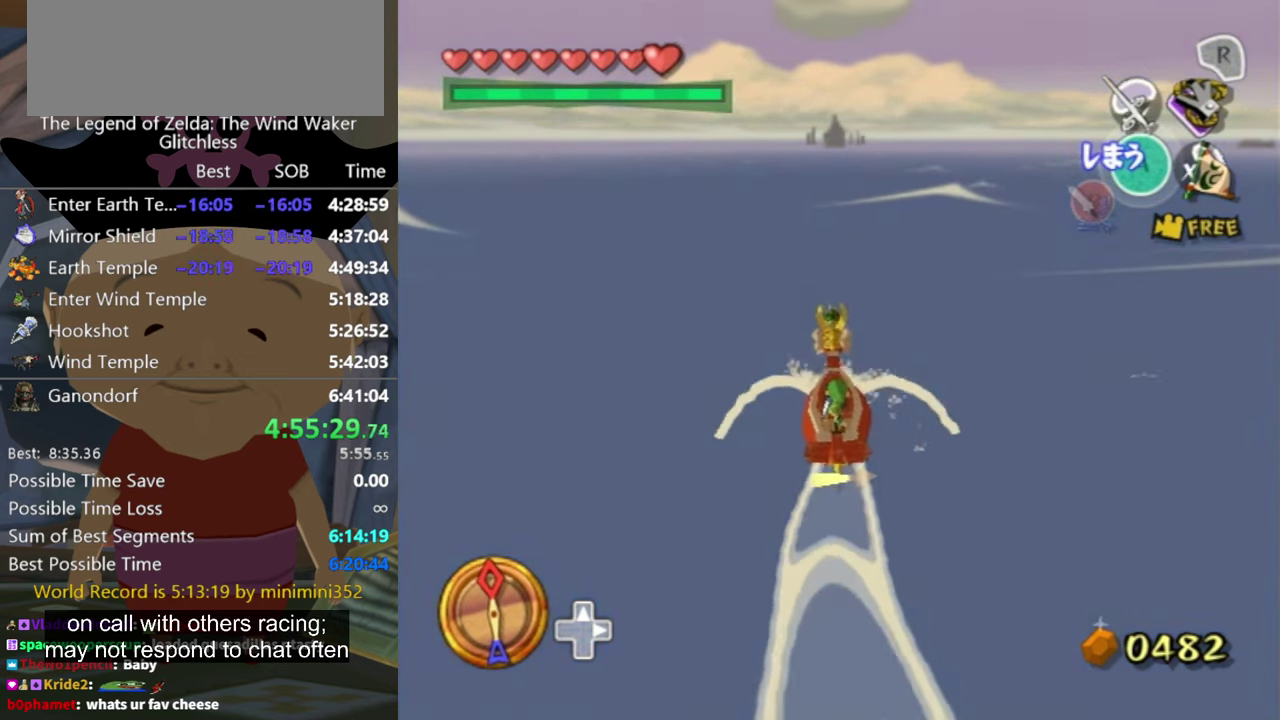
{"buttons": [], "left_stick": "center", "right_stick": "center", "events": []}
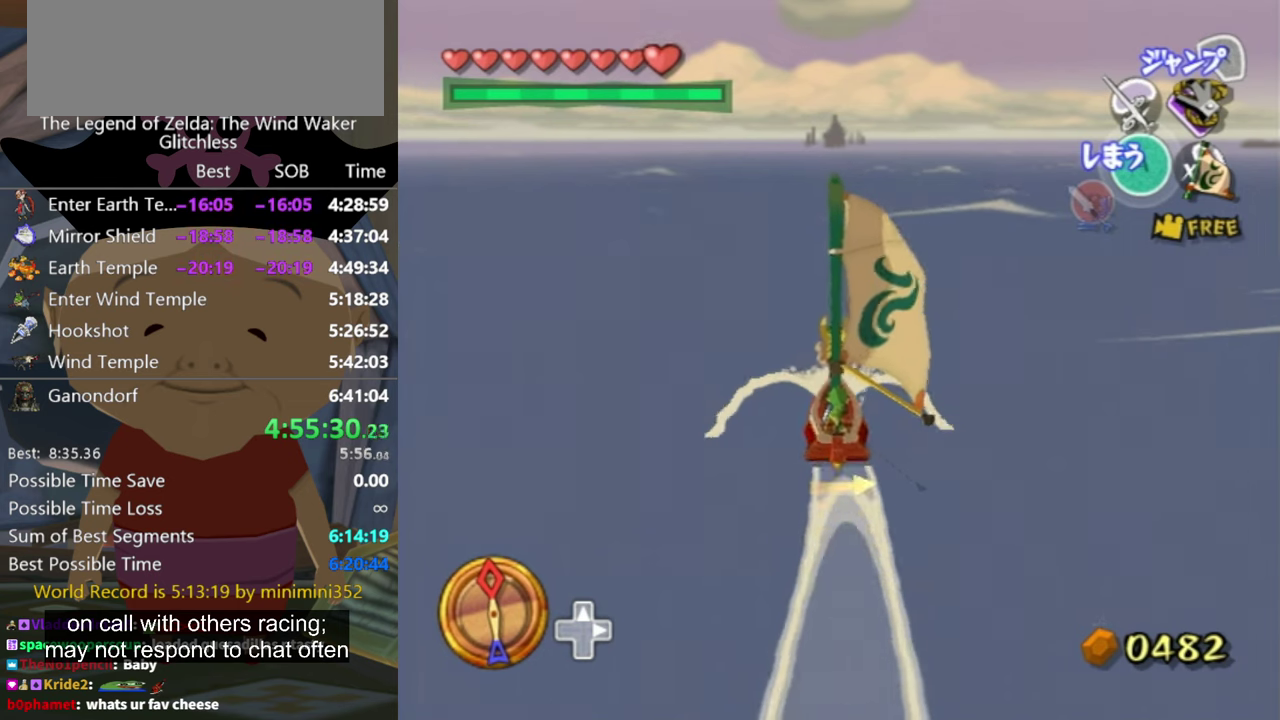
{"buttons": [], "left_stick": "center", "right_stick": "center", "events": [[133, "left_stick", "right"], [200, "A", "down"], [233, "left_stick", "center"], [300, "A", "up"], [400, "X", "down"], [500, "X", "up"]]}
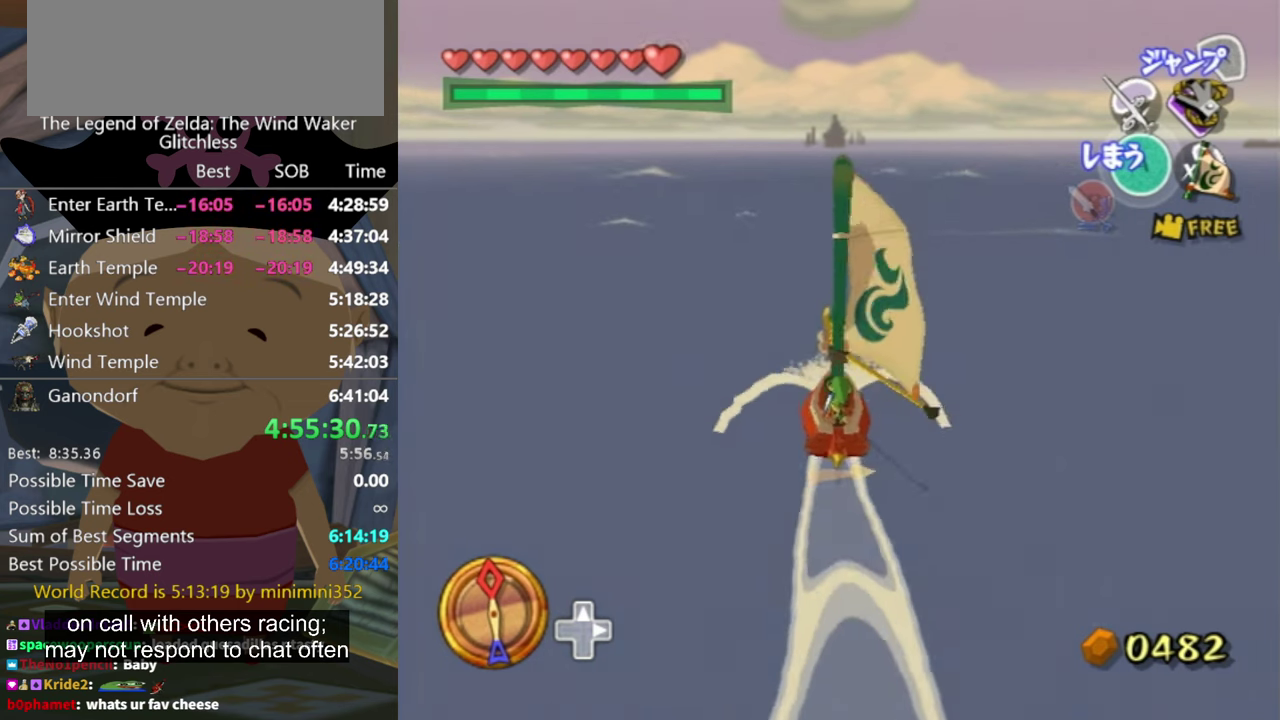
{"buttons": [], "left_stick": "center", "right_stick": "center", "events": []}
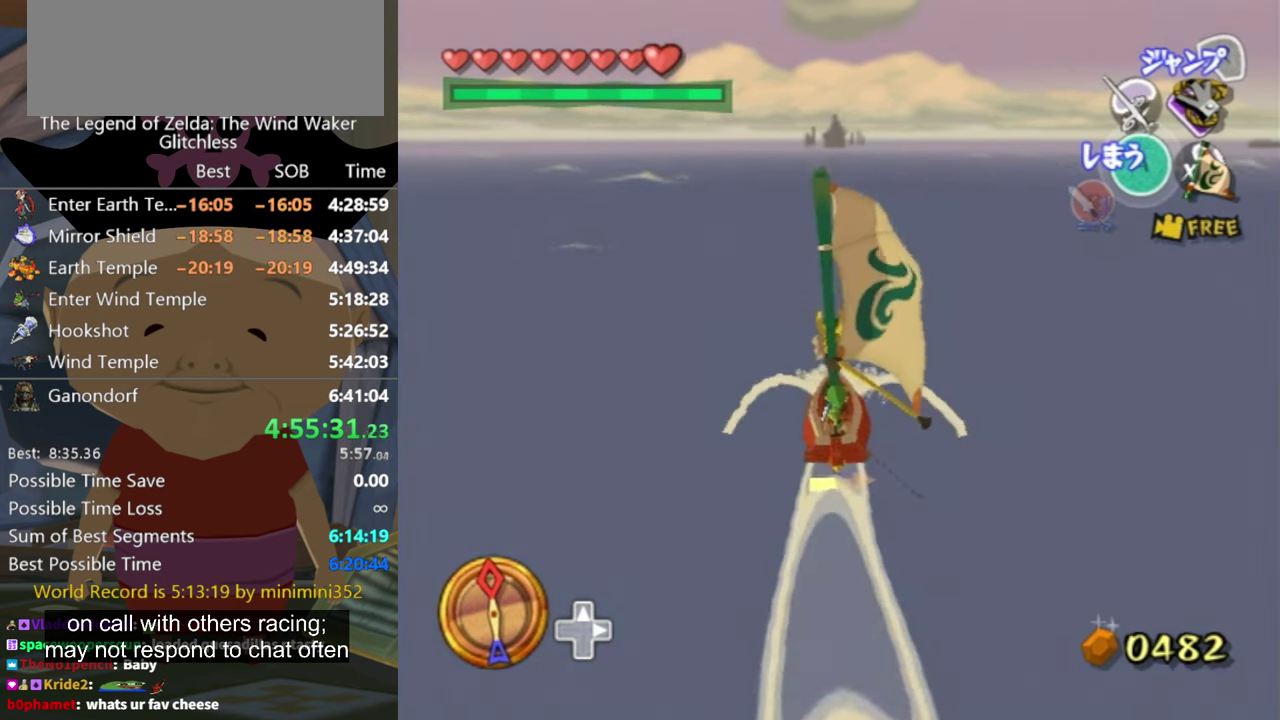
{"buttons": [], "left_stick": "center", "right_stick": "center", "events": [[66, "A", "down"], [200, "A", "up"], [333, "X", "down"], [400, "X", "up"]]}
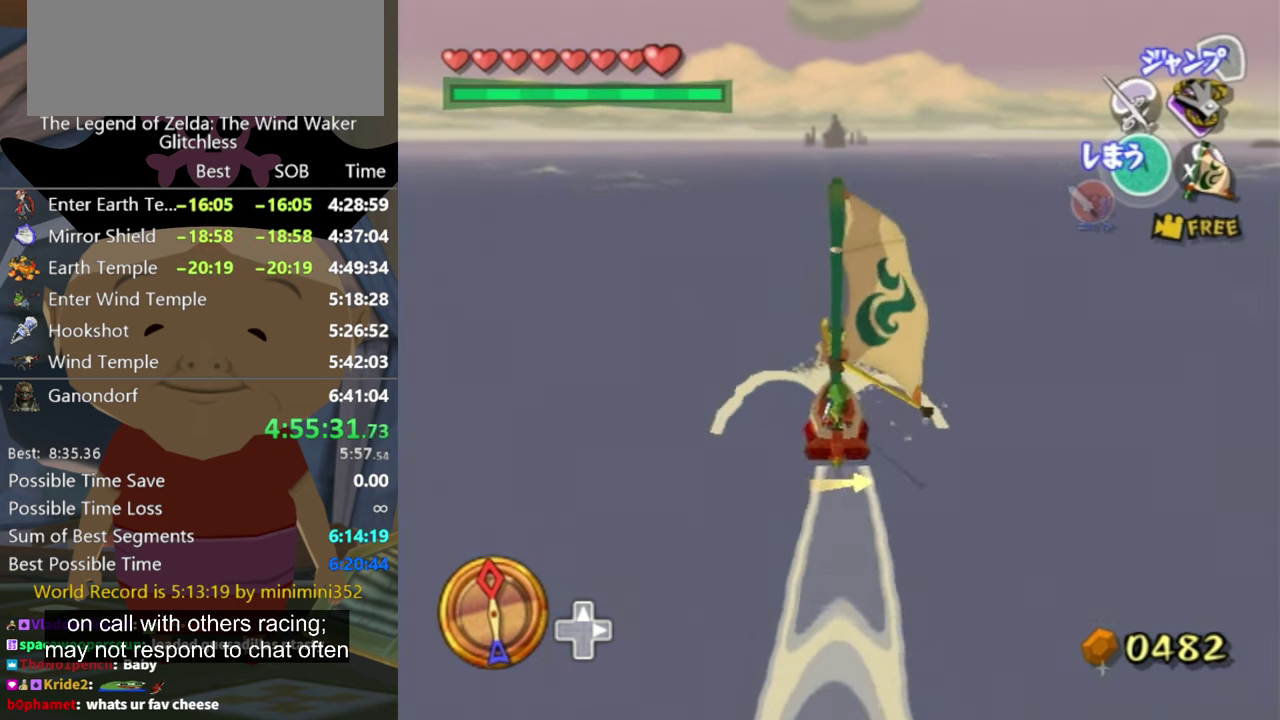
{"buttons": [], "left_stick": "center", "right_stick": "center", "events": [[400, "A", "down"], [500, "A", "up"]]}
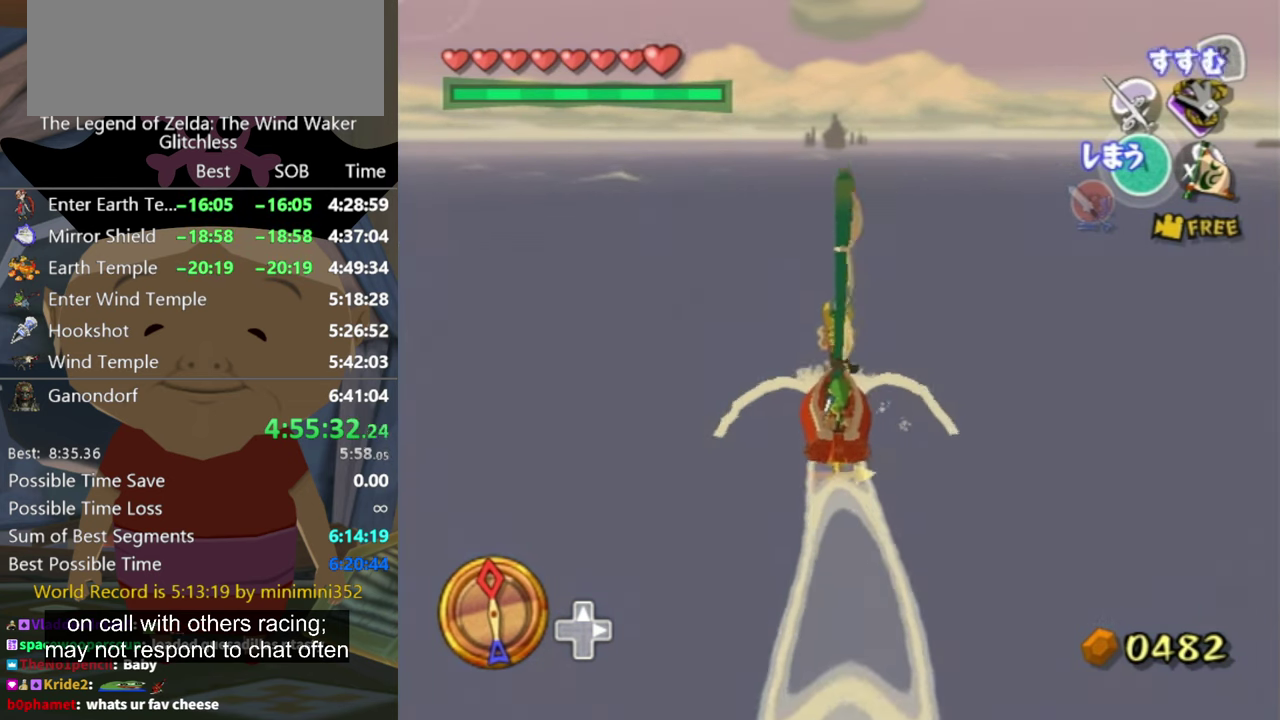
{"buttons": [], "left_stick": "center", "right_stick": "center", "events": [[133, "X", "down"], [233, "X", "up"]]}
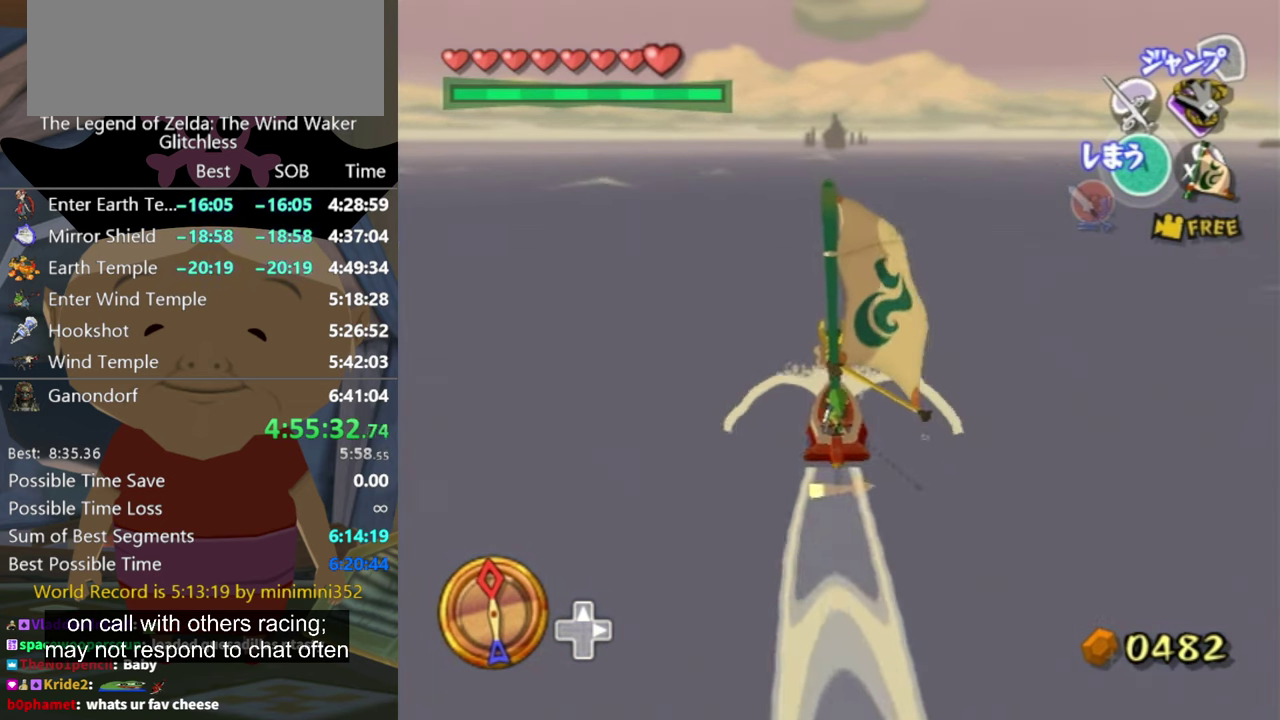
{"buttons": [], "left_stick": "center", "right_stick": "center", "events": [[333, "A", "down"], [400, "A", "up"]]}
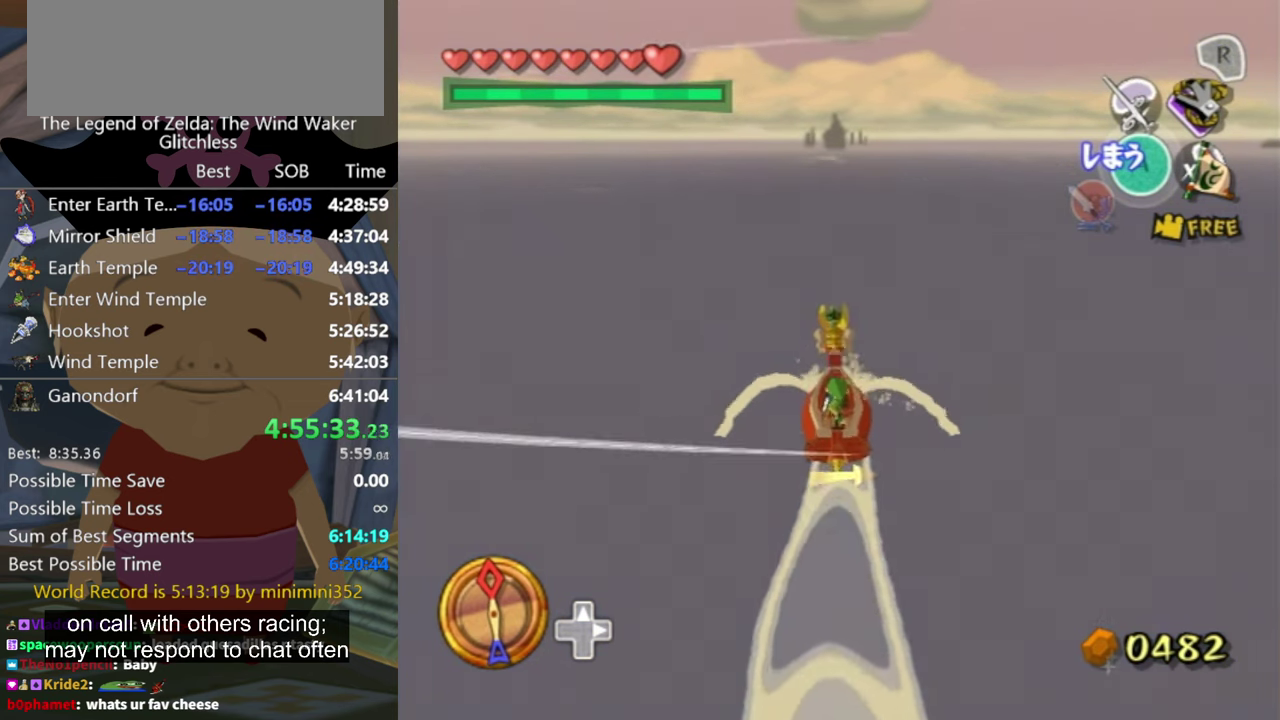
{"buttons": [], "left_stick": "center", "right_stick": "center", "events": [[33, "X", "down"], [133, "X", "up"]]}
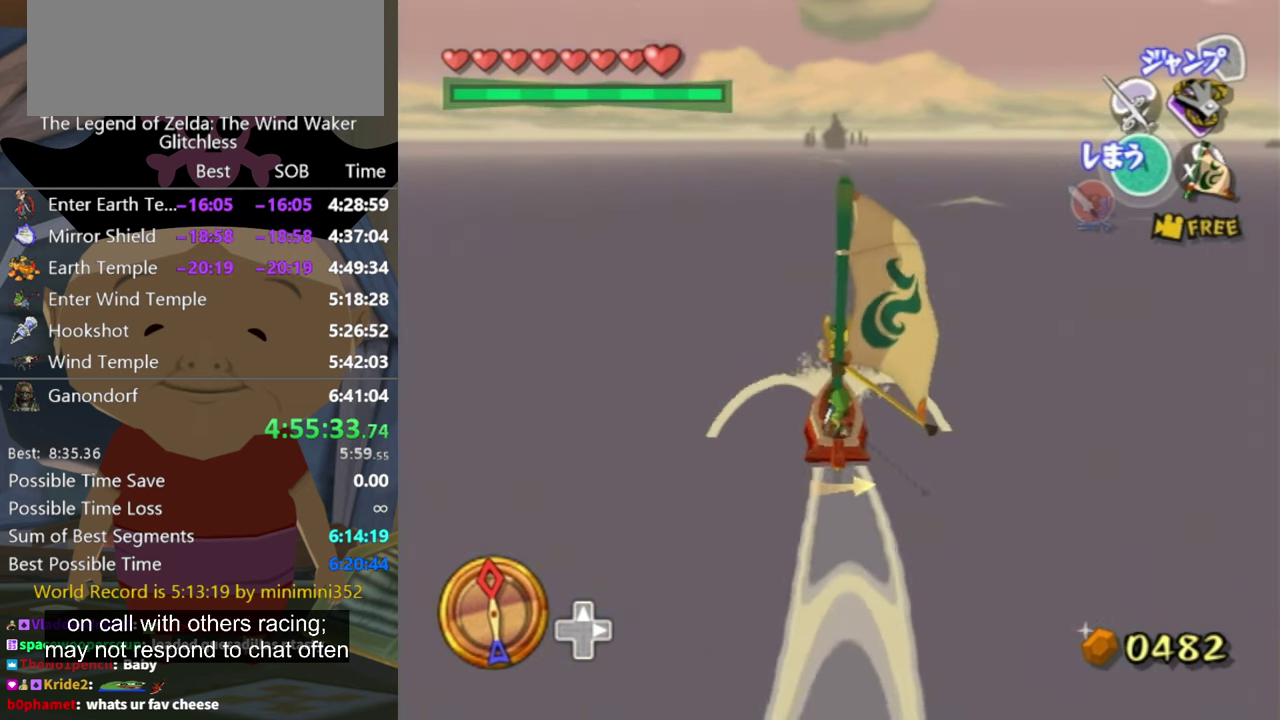
{"buttons": ["X"], "left_stick": "center", "right_stick": "center", "events": [[200, "A", "down"], [300, "A", "up"], [400, "X", "down"]]}
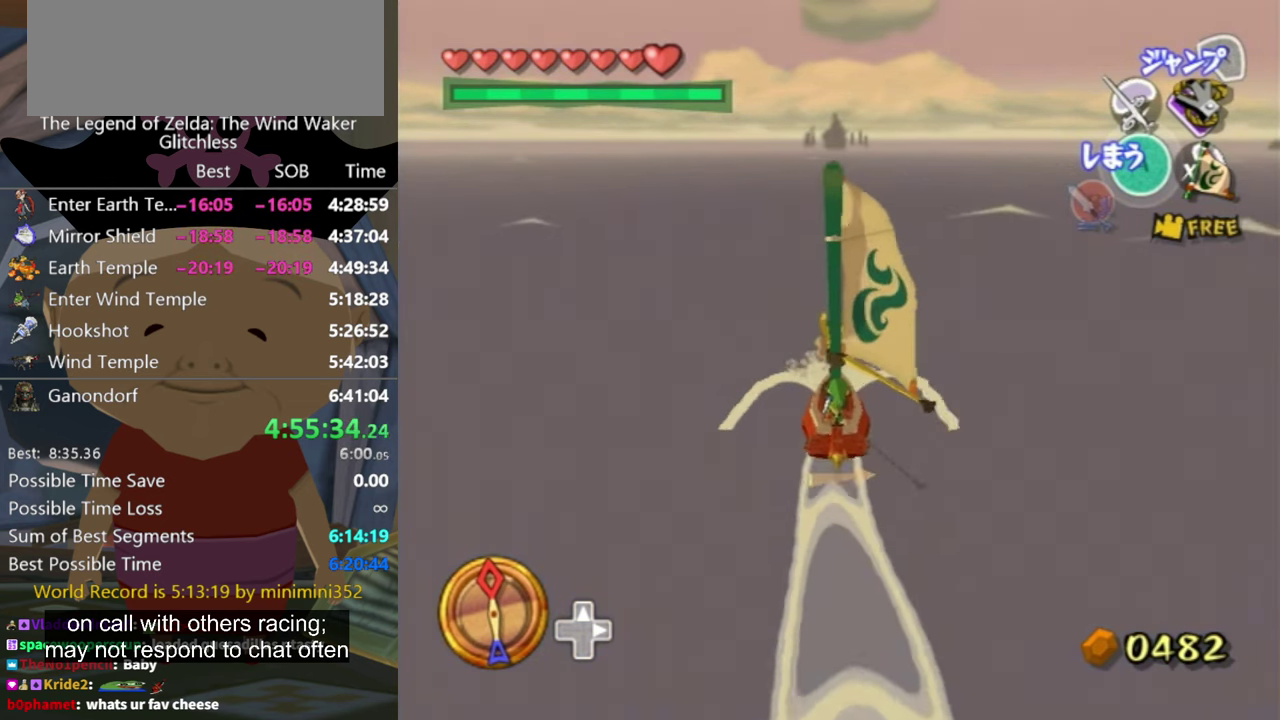
{"buttons": [], "left_stick": "center", "right_stick": "center", "events": [[33, "X", "up"]]}
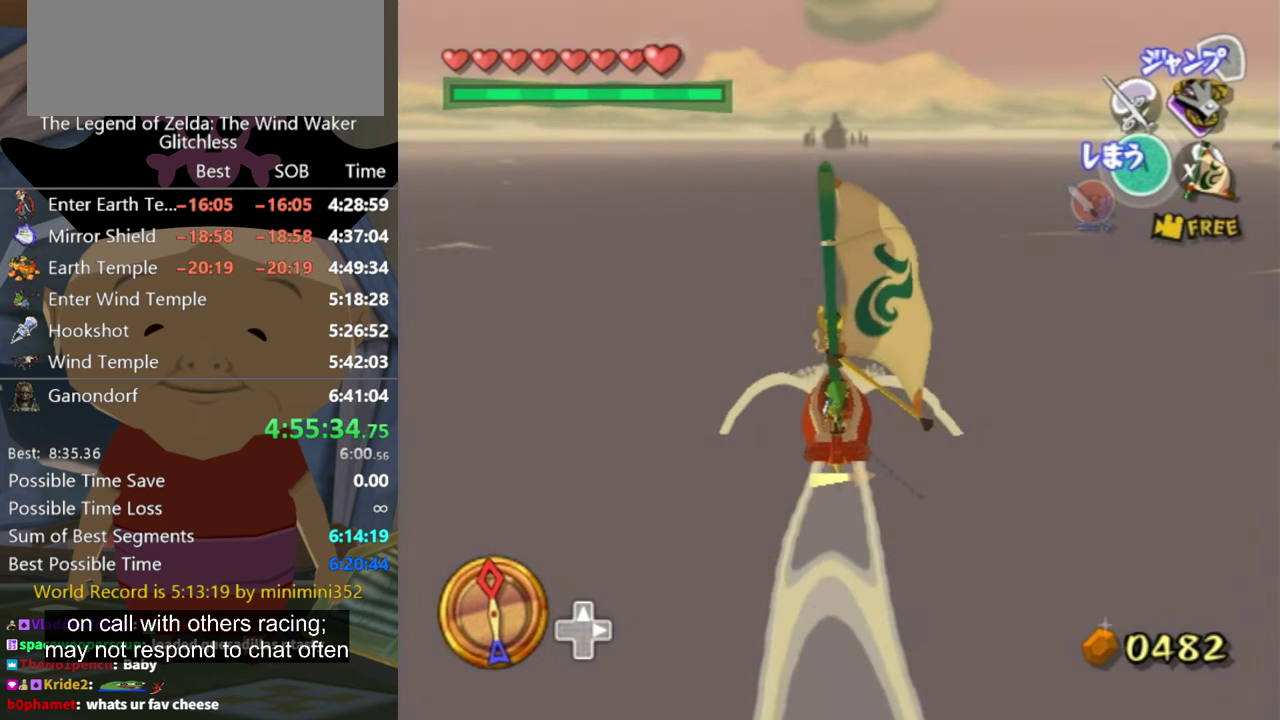
{"buttons": [], "left_stick": "center", "right_stick": "center", "events": [[66, "A", "down"], [166, "A", "up"], [233, "left_stick", "left"], [266, "X", "down"], [366, "X", "up"], [366, "left_stick", "center"]]}
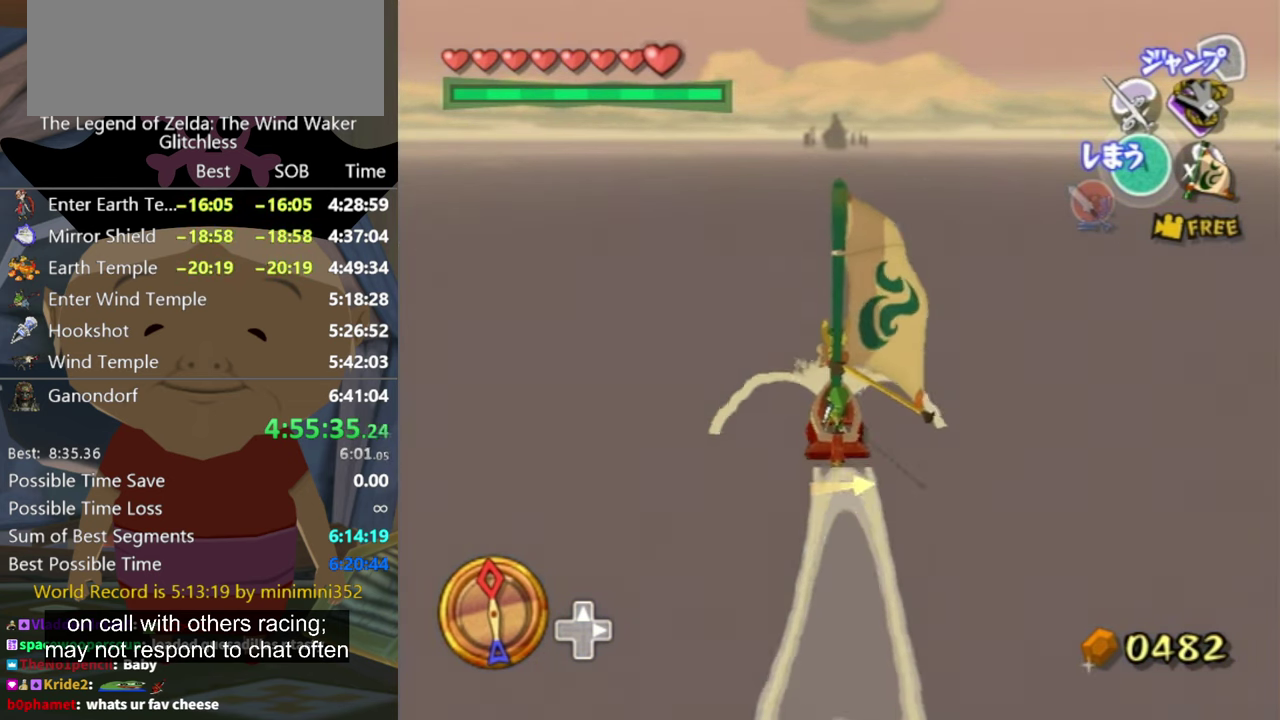
{"buttons": [], "left_stick": "center", "right_stick": "center", "events": [[234, "left_stick", "left"], [334, "left_stick", "center"], [400, "A", "down"], [467, "A", "up"]]}
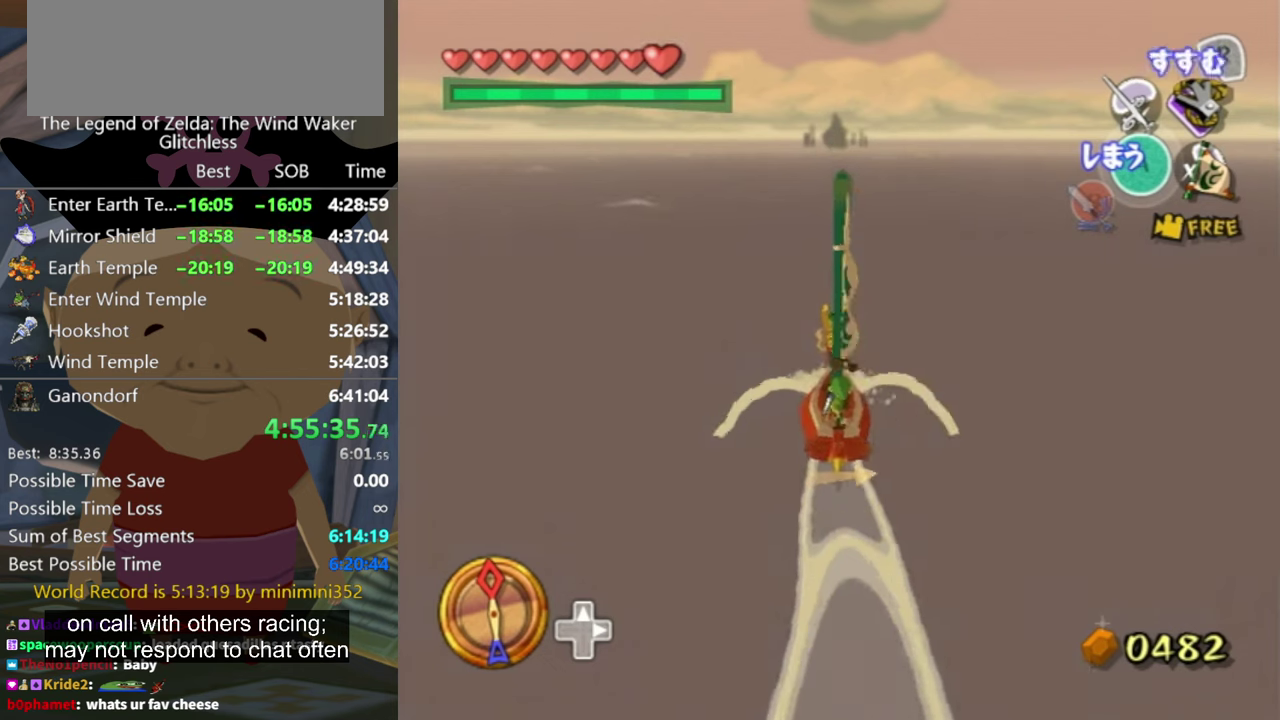
{"buttons": [], "left_stick": "center", "right_stick": "center", "events": [[100, "X", "down"], [234, "X", "up"]]}